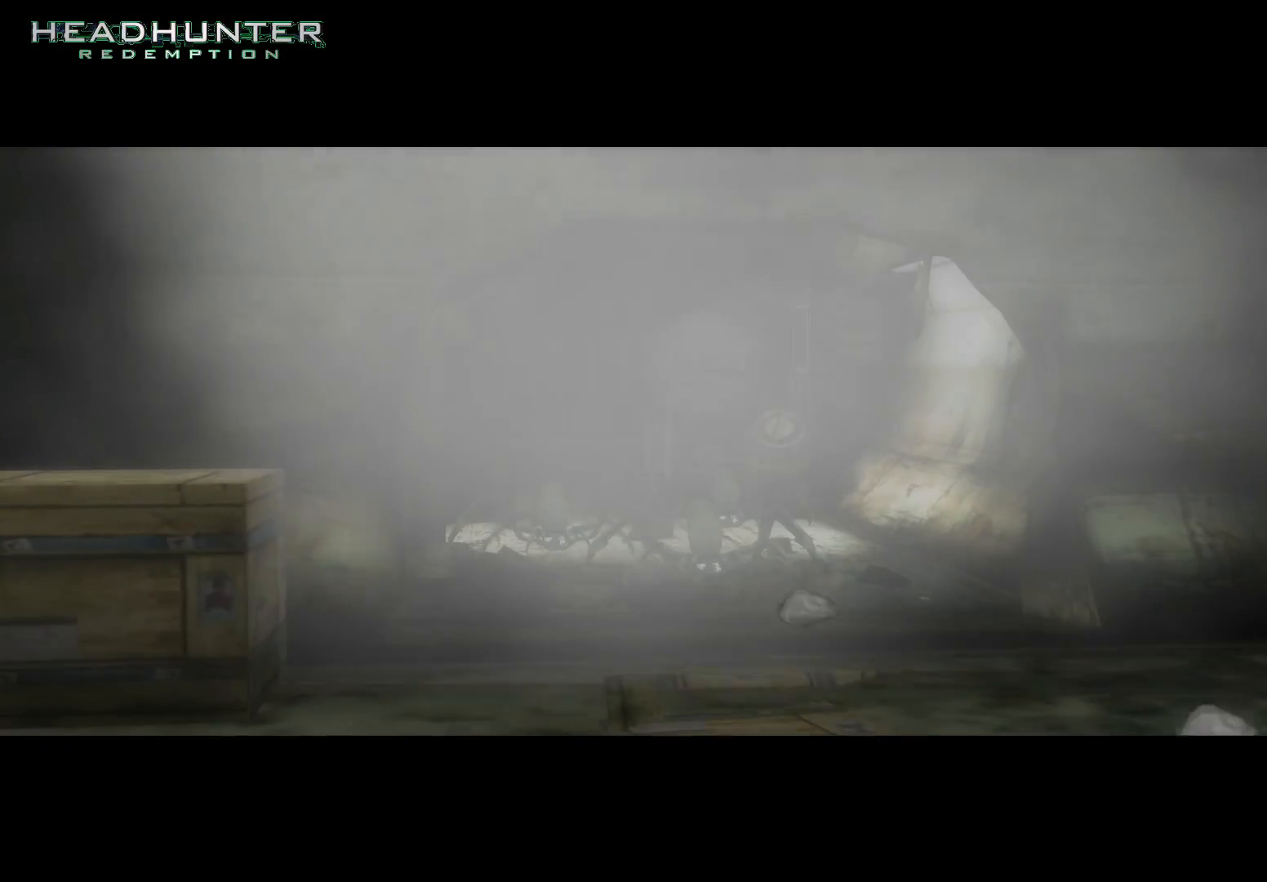
Gameplay with a controller (Xbox layout); each line is a JSON object with the inputs held at the frame after it (dt_ms = milliseconds from this image to that frame). "button_events" lists button changes between this image and that frame as [ms after this image, input, new state], when the widget could be followed in between (sticks are given only as held states). Not read: L3 R1 R3.
{"dt_ms": 500, "buttons": [], "left_stick": "center", "right_stick": "center", "button_events": []}
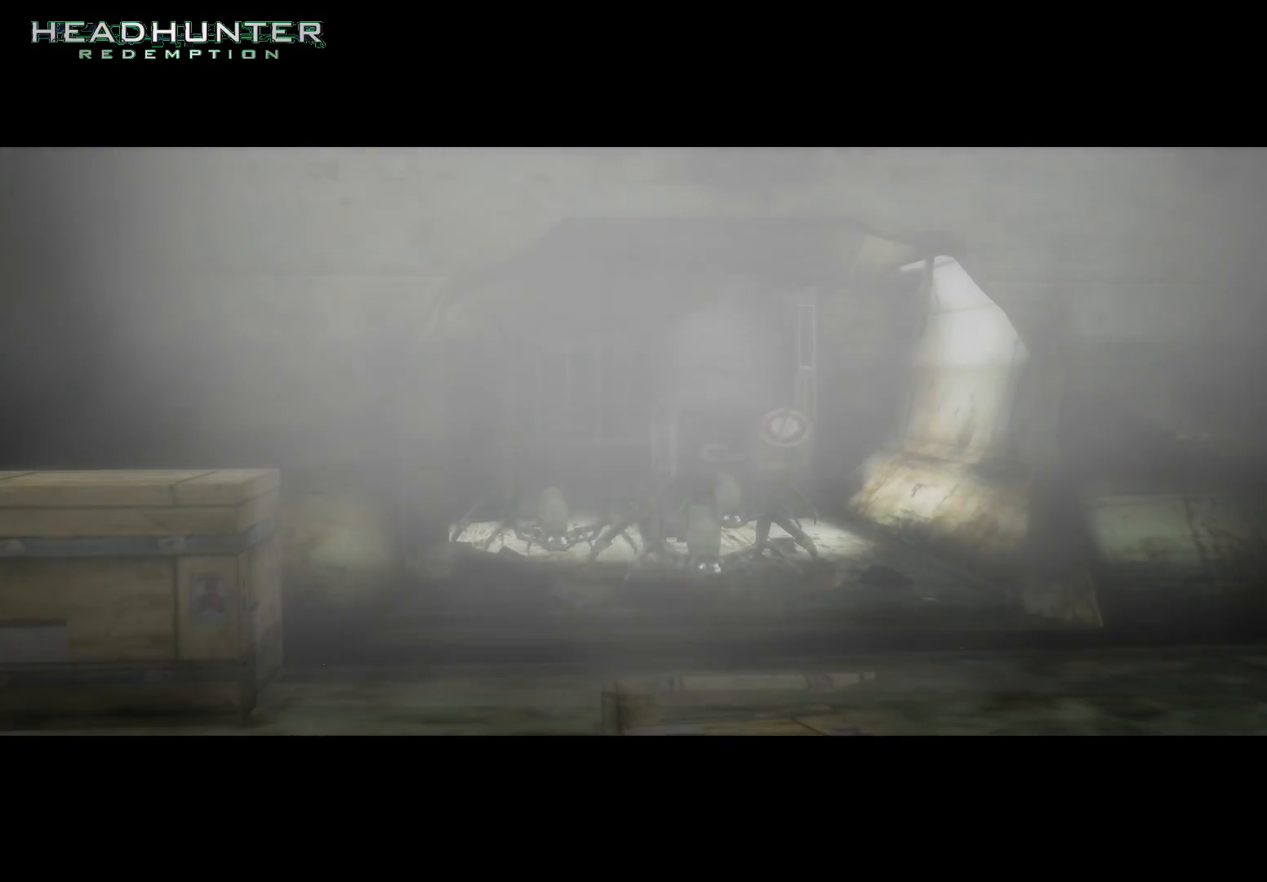
{"dt_ms": 500, "buttons": [], "left_stick": "center", "right_stick": "center", "button_events": []}
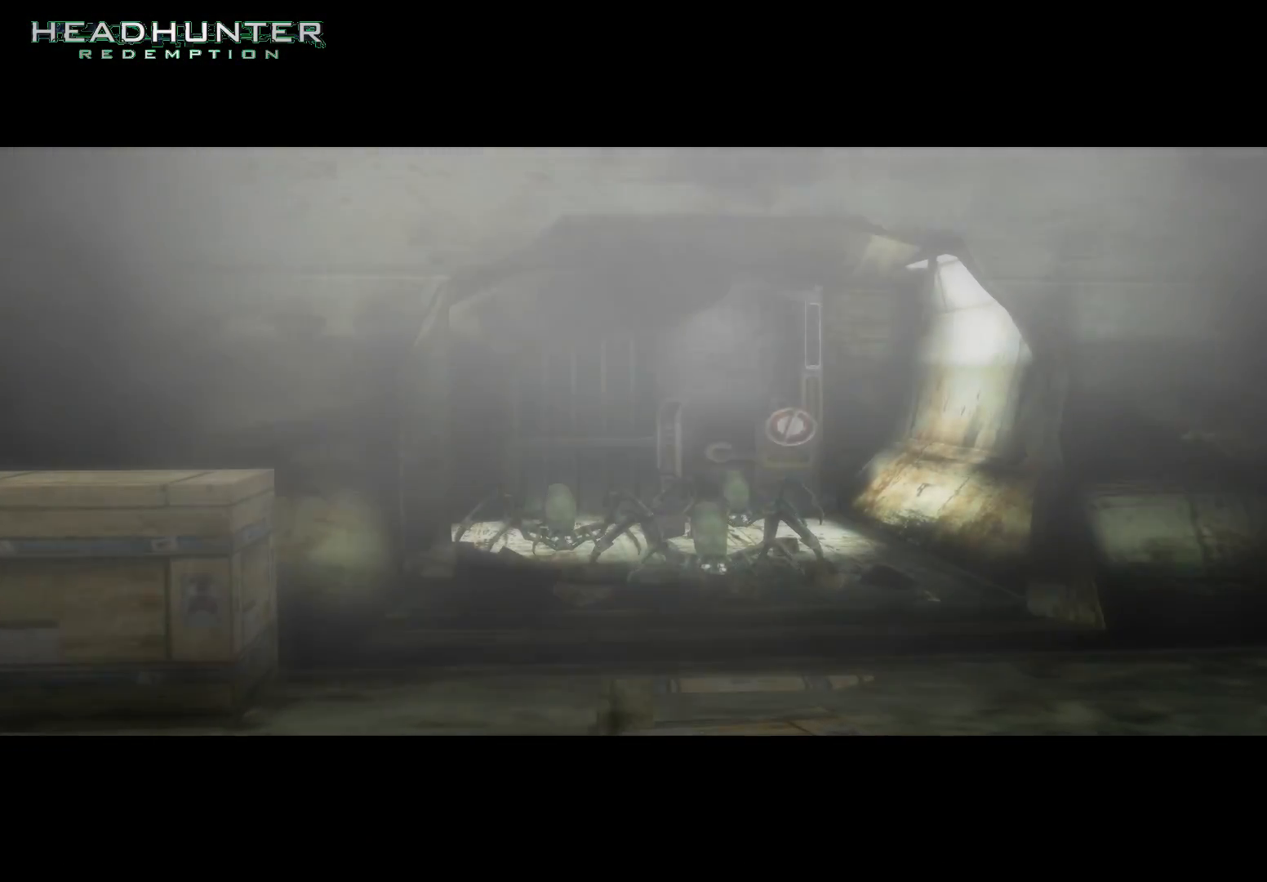
{"dt_ms": 500, "buttons": [], "left_stick": "center", "right_stick": "center", "button_events": []}
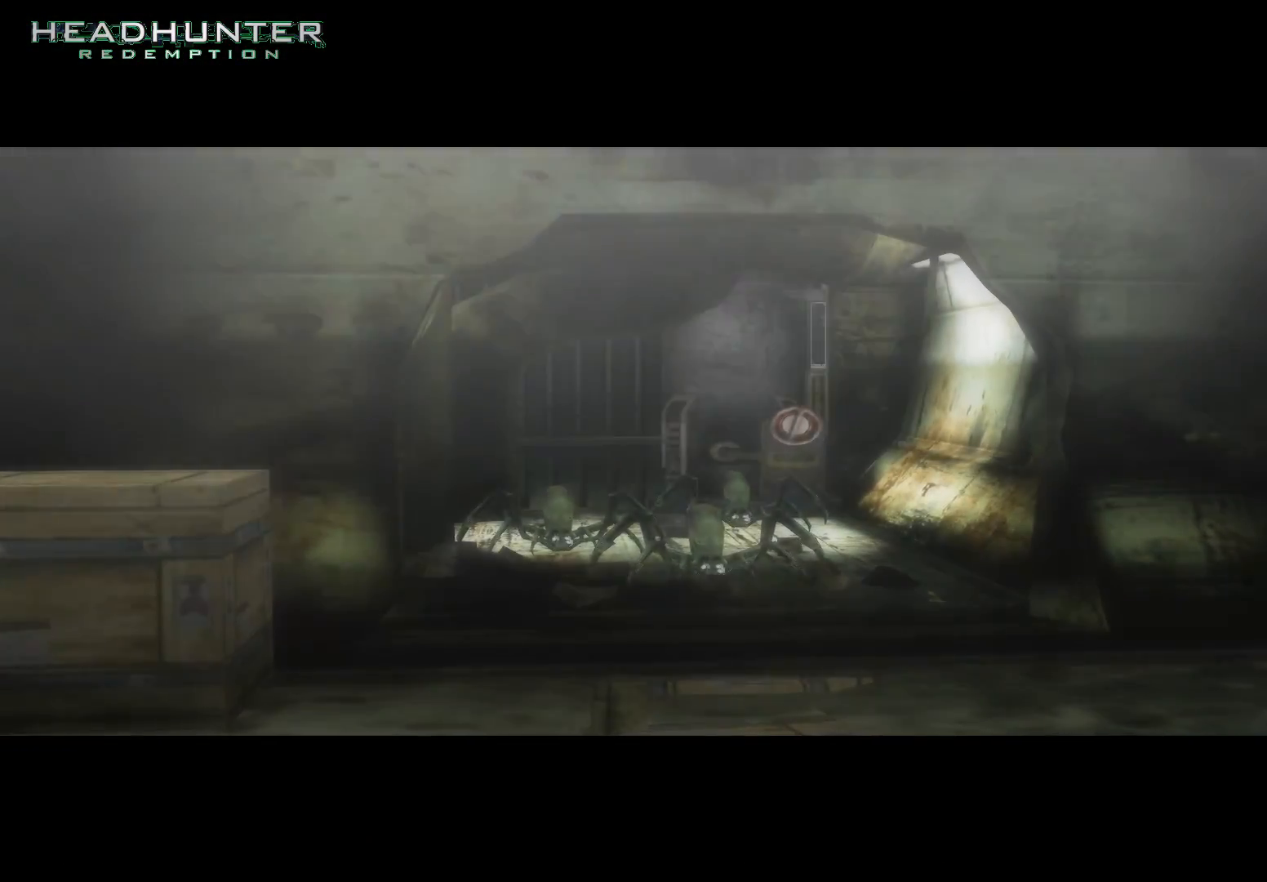
{"dt_ms": 500, "buttons": [], "left_stick": "center", "right_stick": "center", "button_events": []}
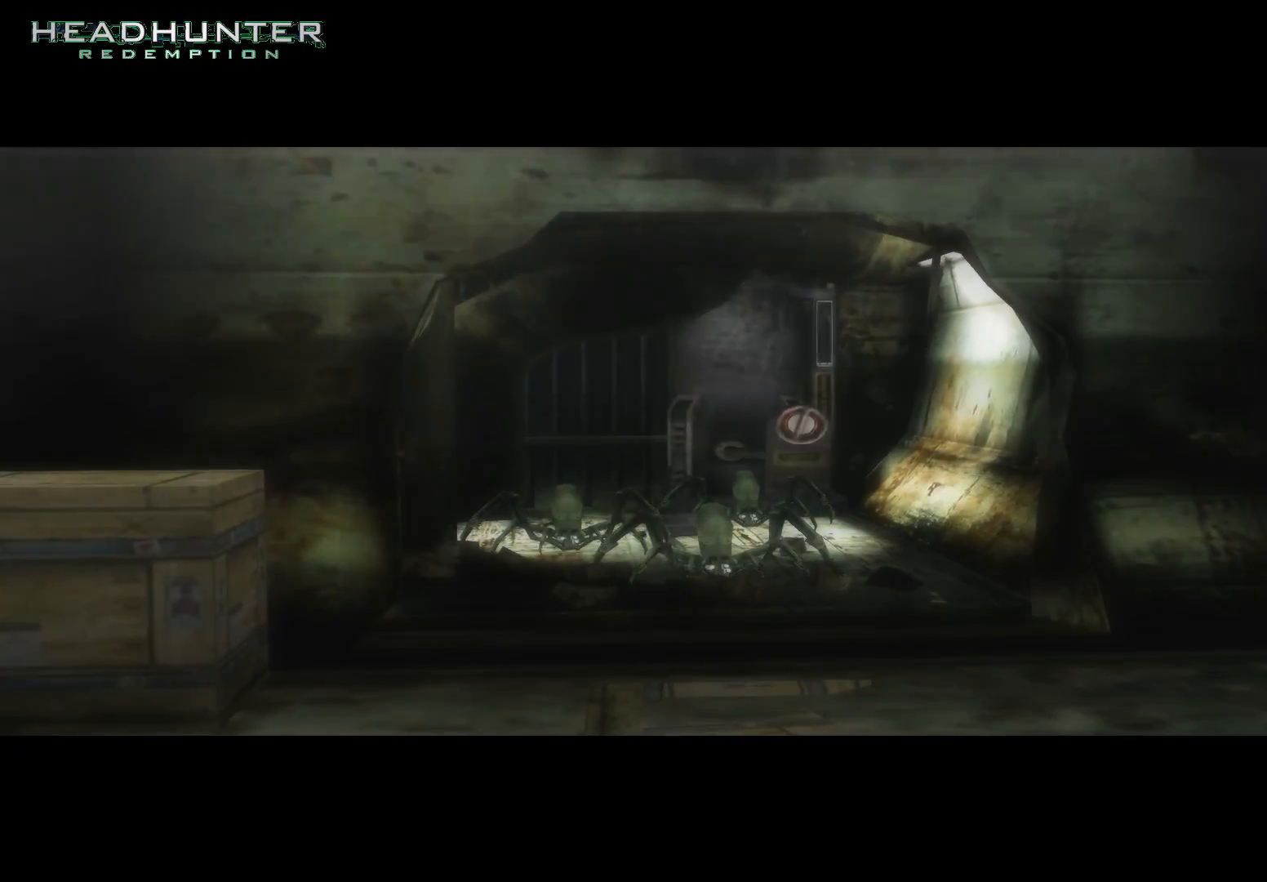
{"dt_ms": 1000, "buttons": [], "left_stick": "up", "right_stick": "center"}
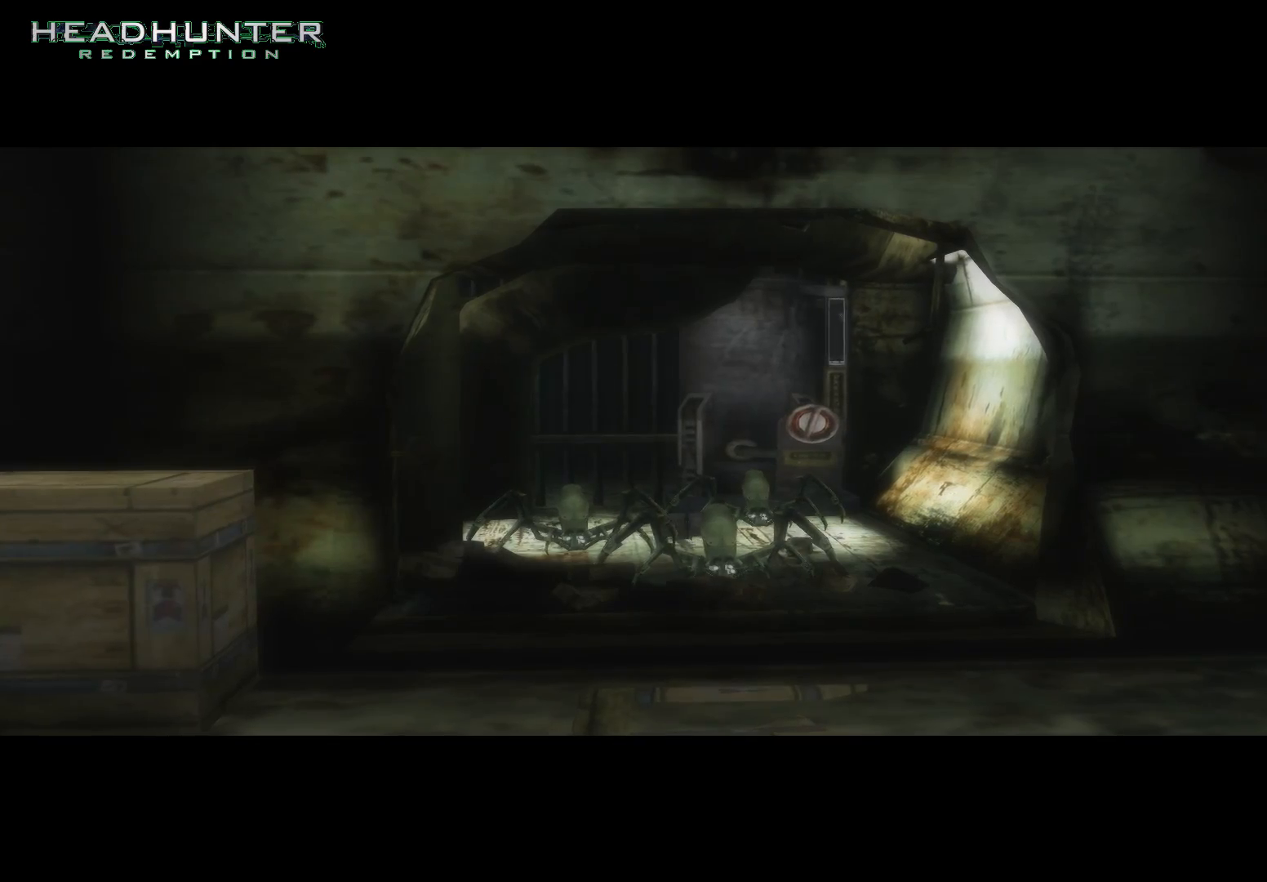
{"dt_ms": 500, "buttons": [], "left_stick": "up", "right_stick": "center", "button_events": []}
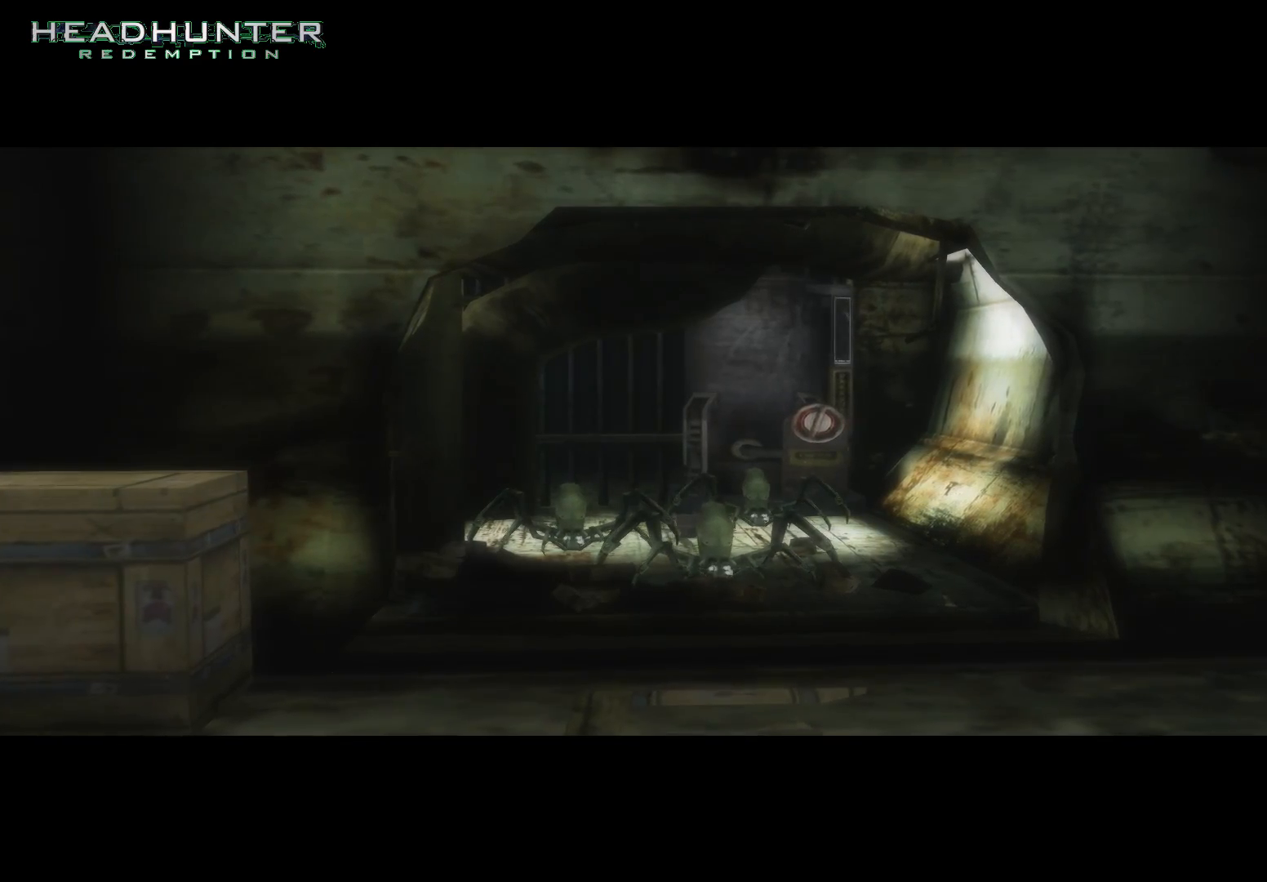
{"dt_ms": 500, "buttons": [], "left_stick": "up", "right_stick": "center", "button_events": []}
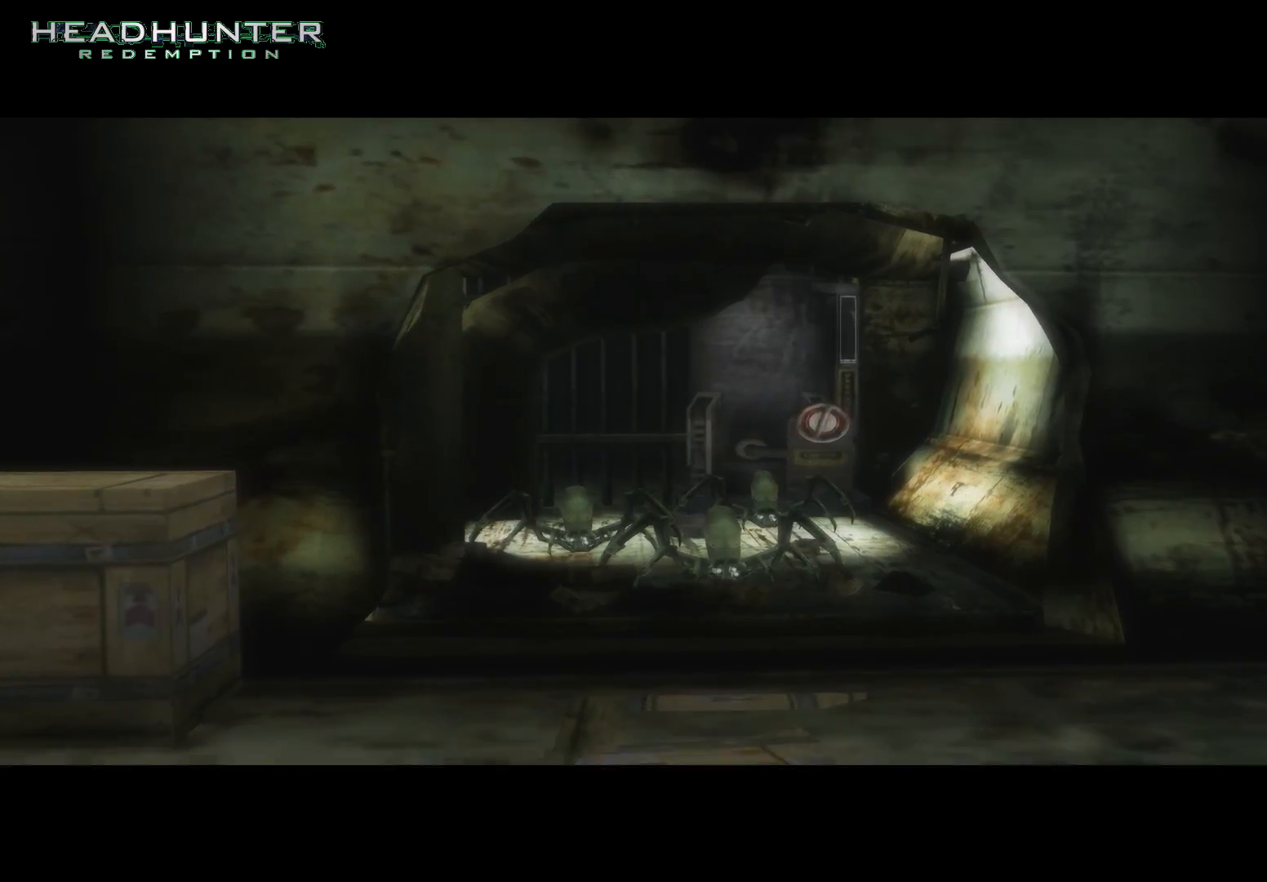
{"dt_ms": 500, "buttons": [], "left_stick": "up", "right_stick": "center", "button_events": []}
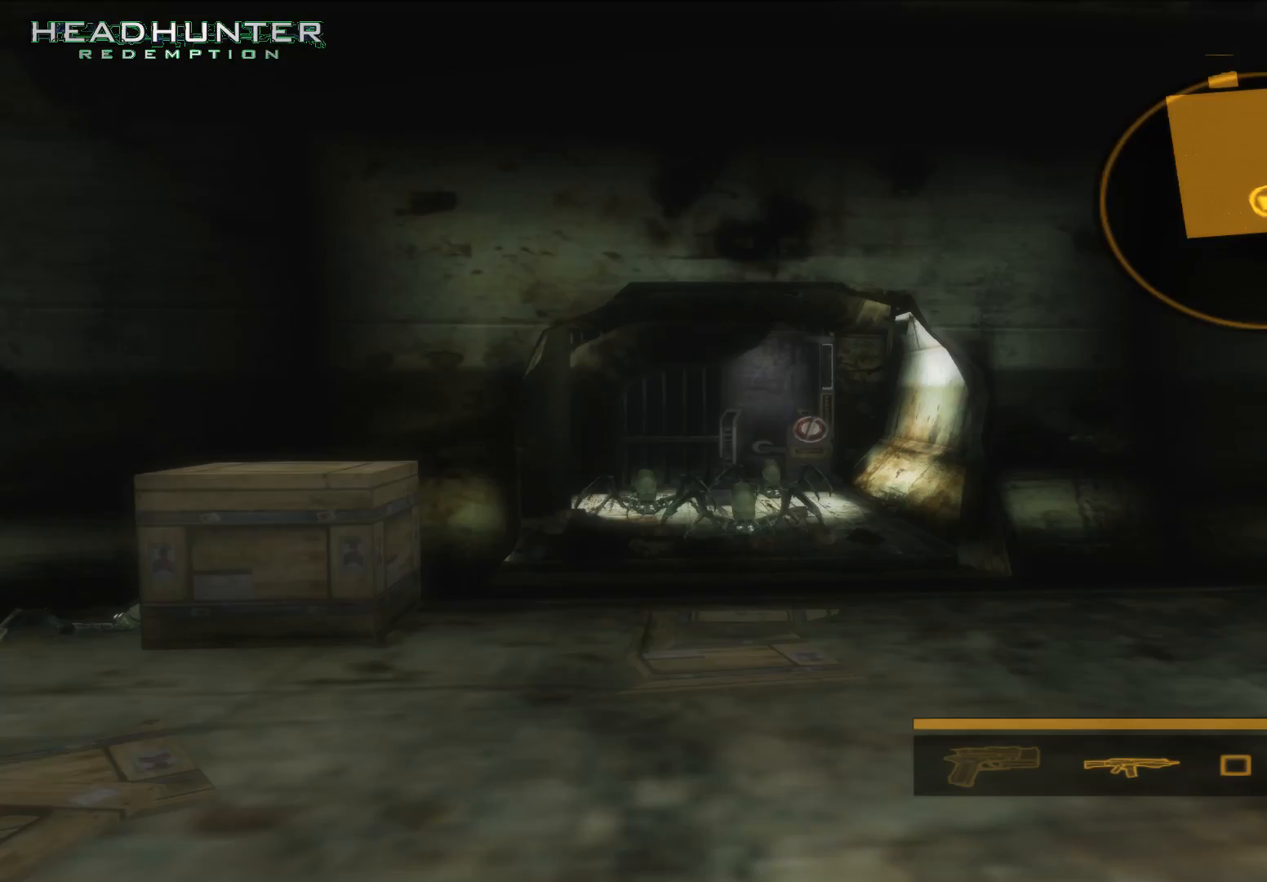
{"dt_ms": 500, "buttons": [], "left_stick": "up", "right_stick": "center", "button_events": []}
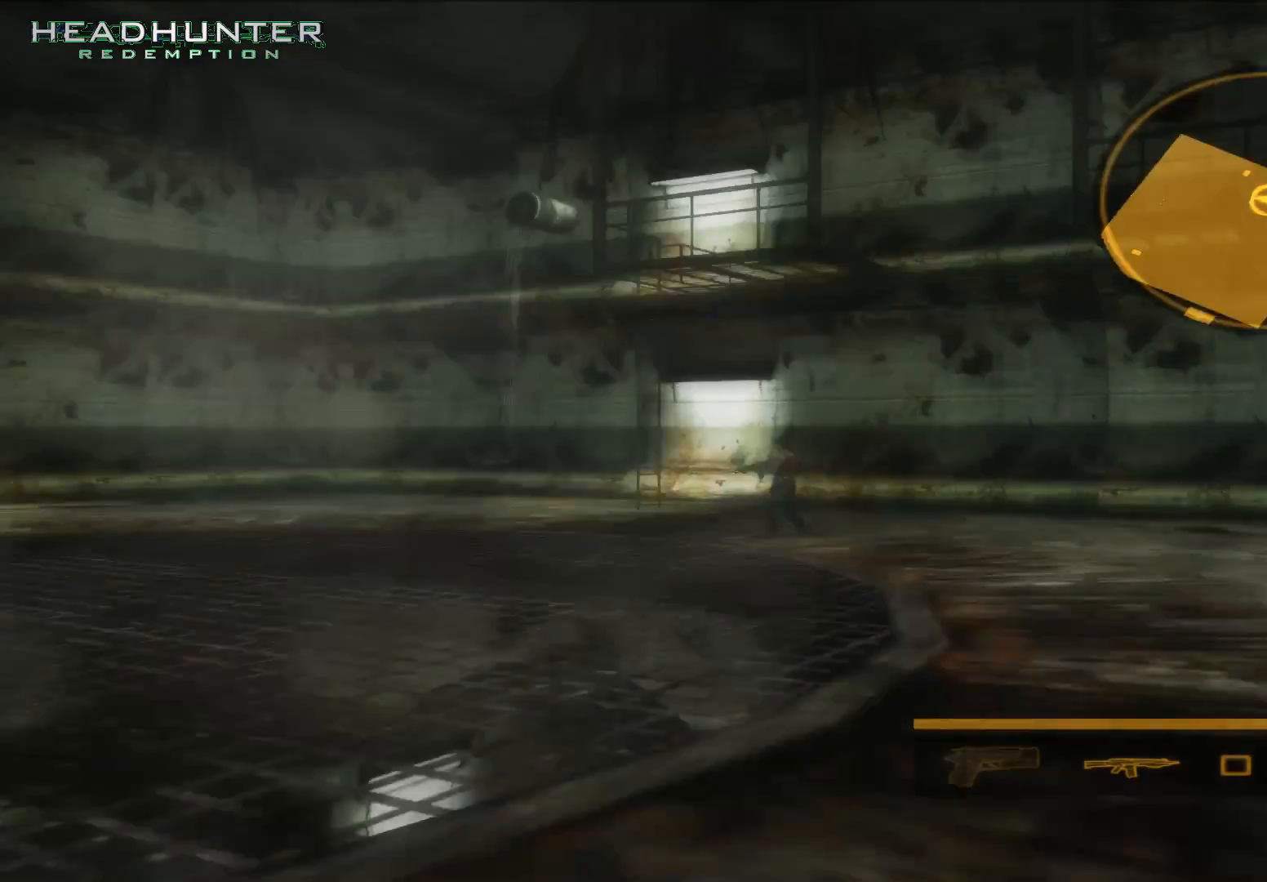
{"dt_ms": 500, "buttons": [], "left_stick": "up", "right_stick": "center", "button_events": []}